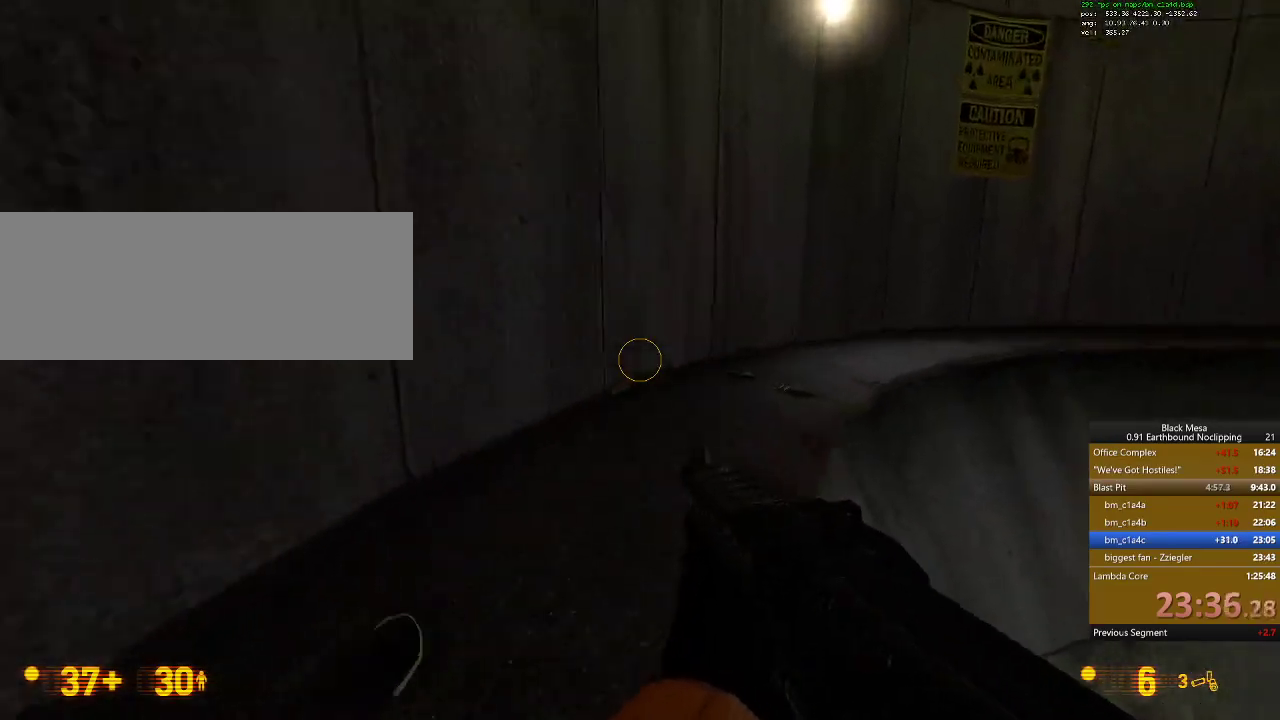
Gameplay with keyboard; each line is a JSON object with the keys held at the frame after it. "events" lists presses ("down") and releases ("up") of ".", "/", "0", "1", "2", "3", "4", "5", "6", "7", "8", "9", "a", "alt_l", "alt_r", "b", "backslash", "backspace", "c", "caps_lock", "comma", "ctrl_l", "ctrl_r", "d", "down", "e", "equals", "escape", "f", "f1", "f10", "f11", "f12", "f2", "f3", "f4", "f5", "f6", "f7", "f8", "f9", "g", "h", "i", "j", "k", "l", "lbracket", "left", "m", "menu", "minus", "n", "o", "p", "q", "quote", "r", "rbracket", "return", "right", "s", "semicolon", "shift_l", "shift_r", "space", "super", "t", "tab", "tilde", "u", "up", "v", "w", "x", "y" and "z" between this image and that frame as [ms after this image, input, new state], when the widget could be followed in between. No other keys are recorded. Mouse input is not recorded.
{"keys": ["d", "shift_l"], "events": [[267, "space", "down"], [433, "space", "up"]]}
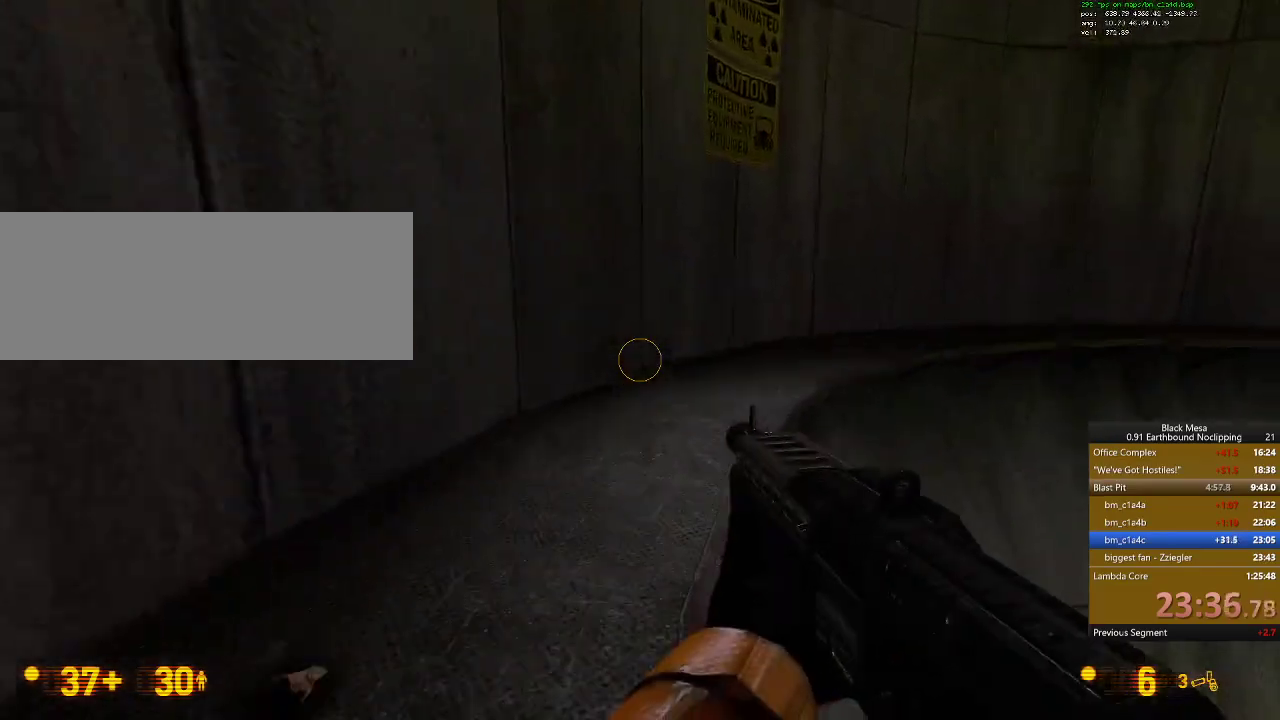
{"keys": ["d", "shift_l", "space"], "events": [[500, "space", "down"]]}
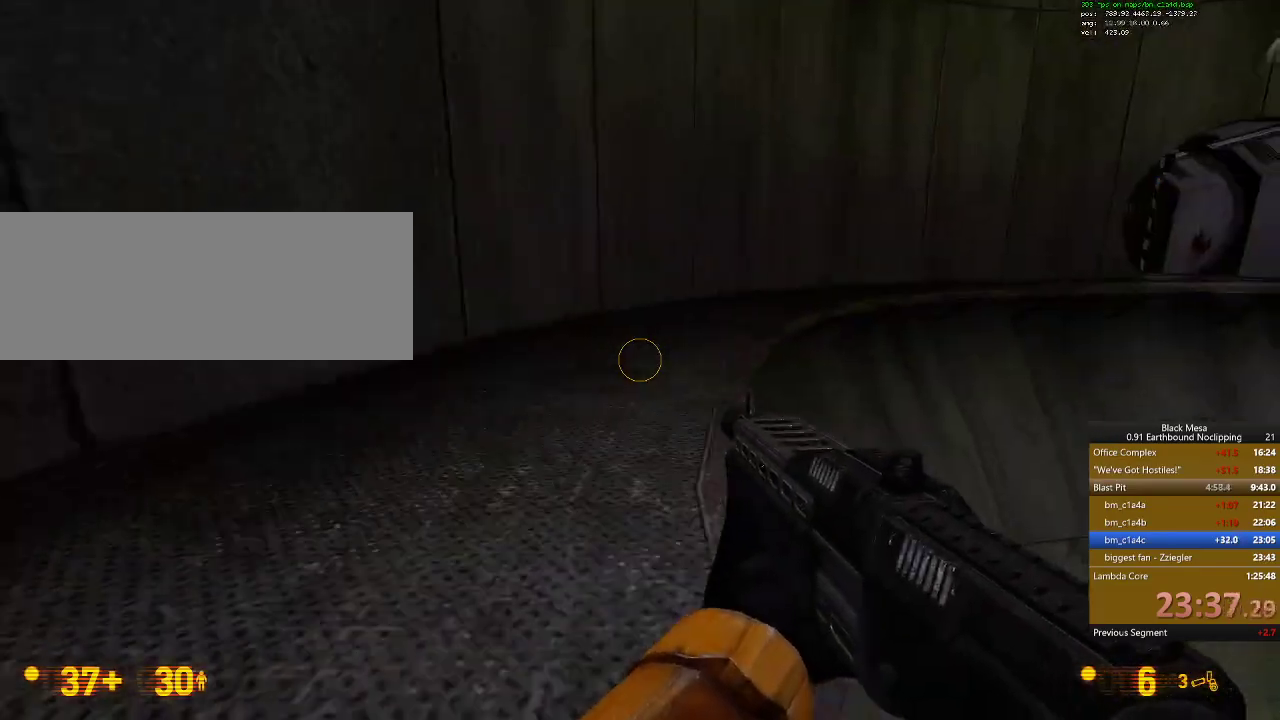
{"keys": ["d", "shift_l"], "events": [[100, "space", "up"]]}
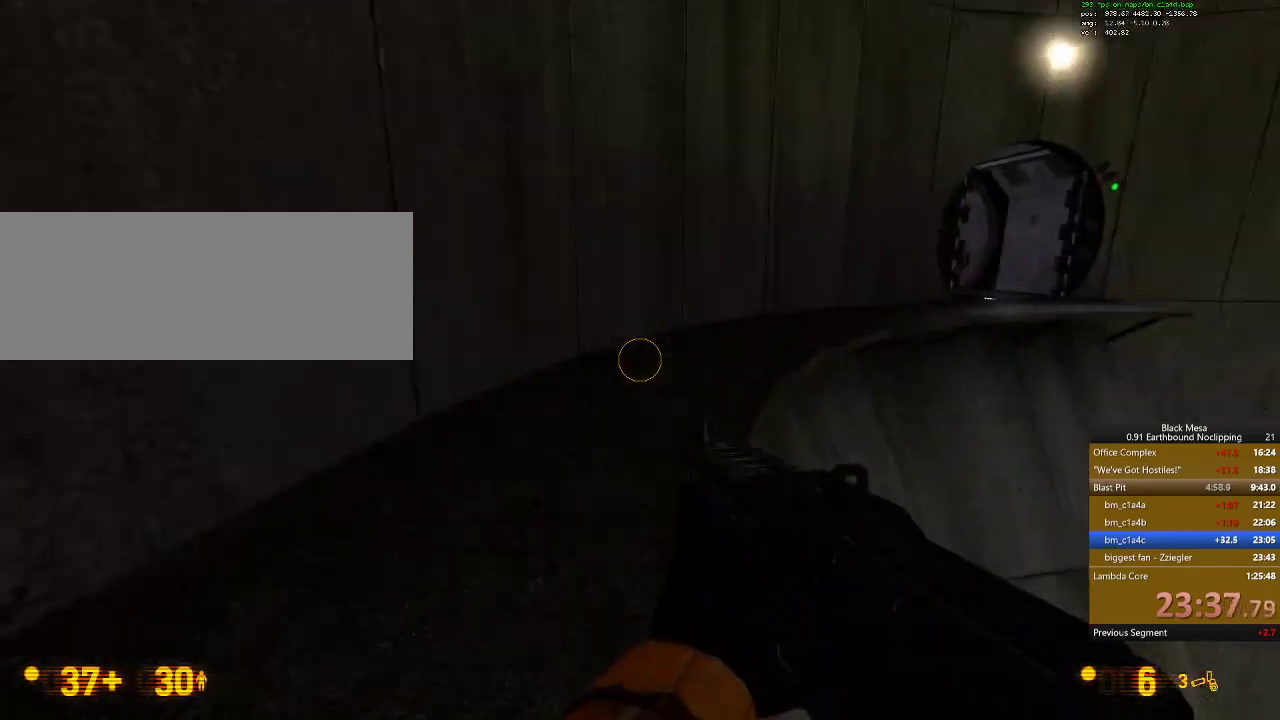
{"keys": ["d", "shift_l"], "events": [[233, "space", "down"], [333, "space", "up"]]}
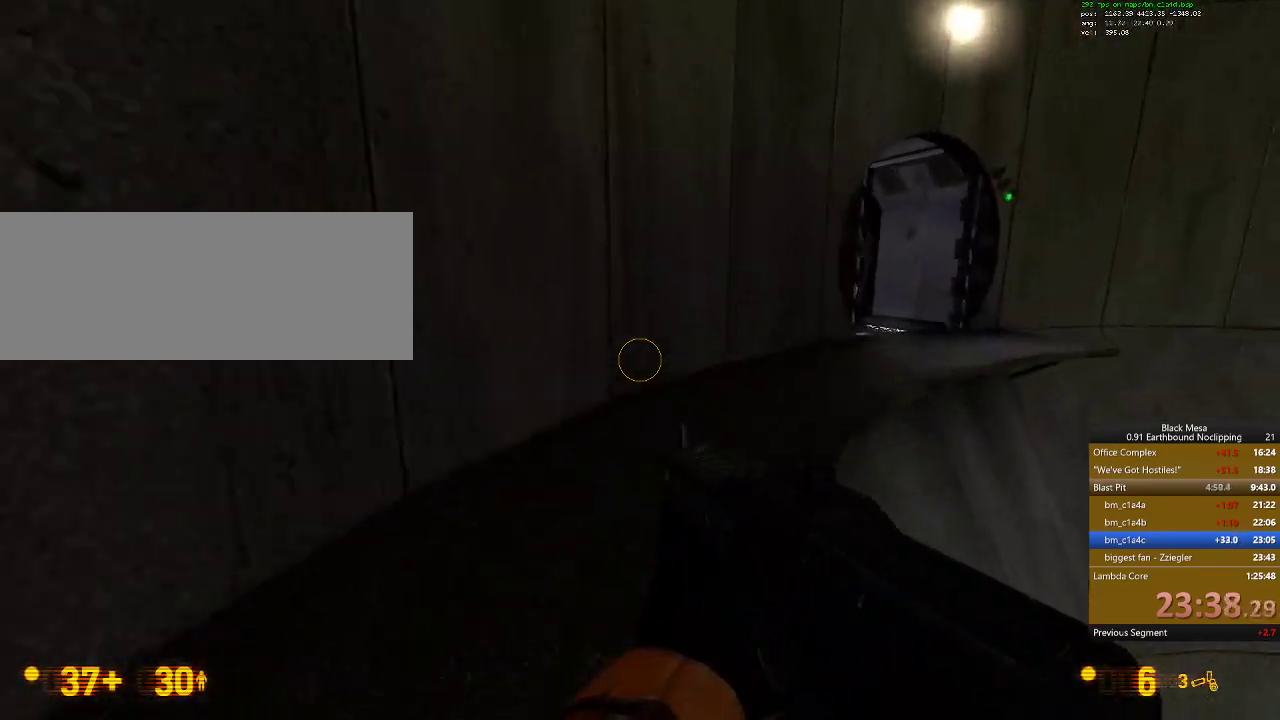
{"keys": ["d", "shift_l", "space"], "events": [[433, "space", "down"]]}
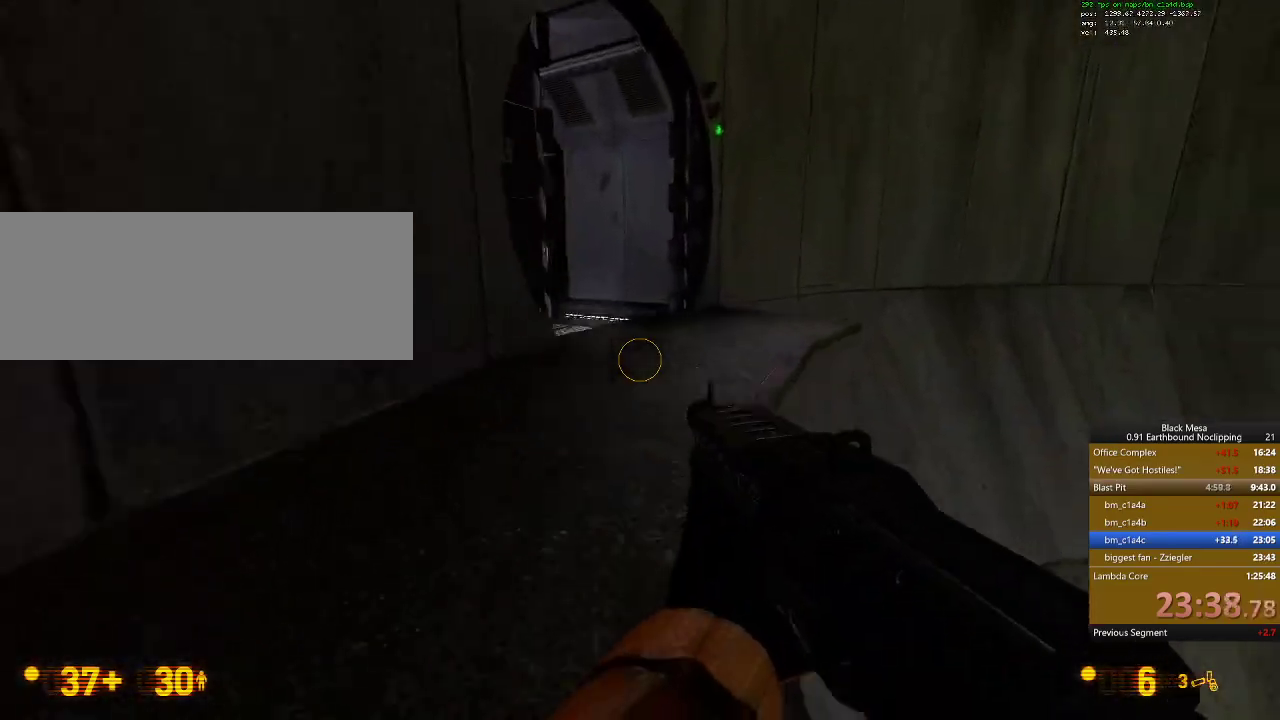
{"keys": ["a", "shift_l"], "events": [[67, "space", "up"], [200, "d", "up"], [233, "a", "down"]]}
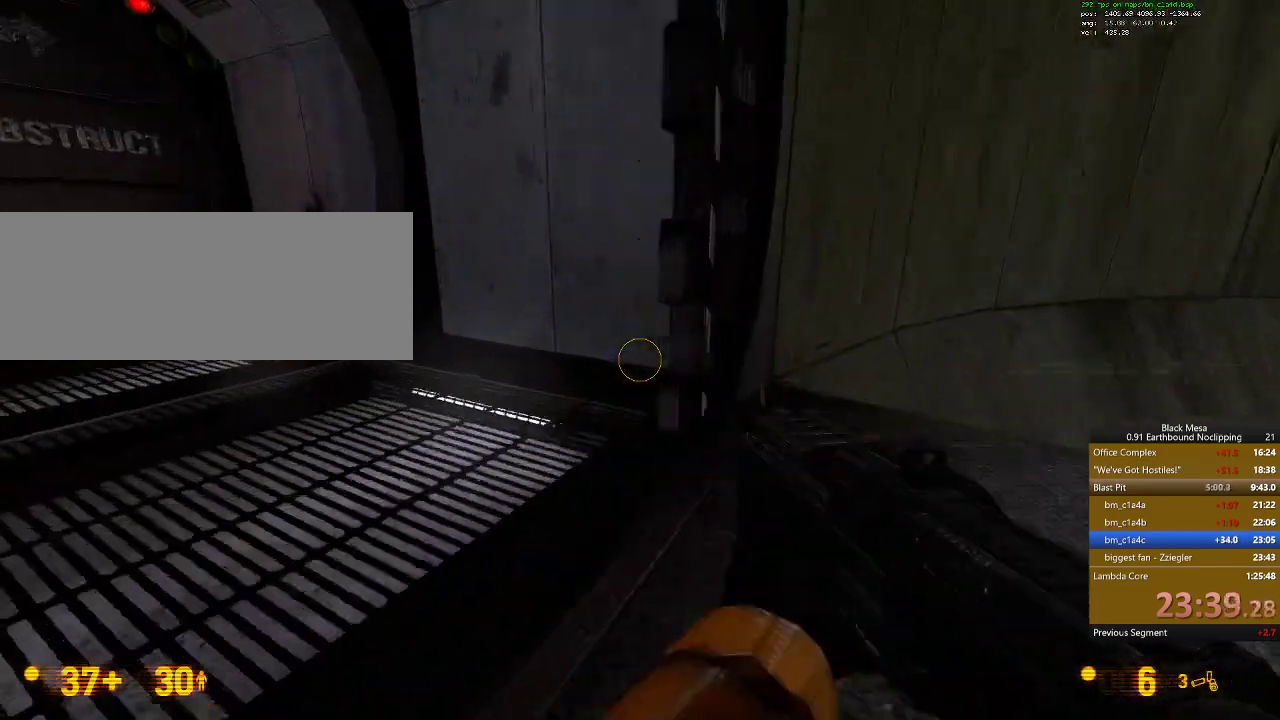
{"keys": ["a", "shift_l"], "events": []}
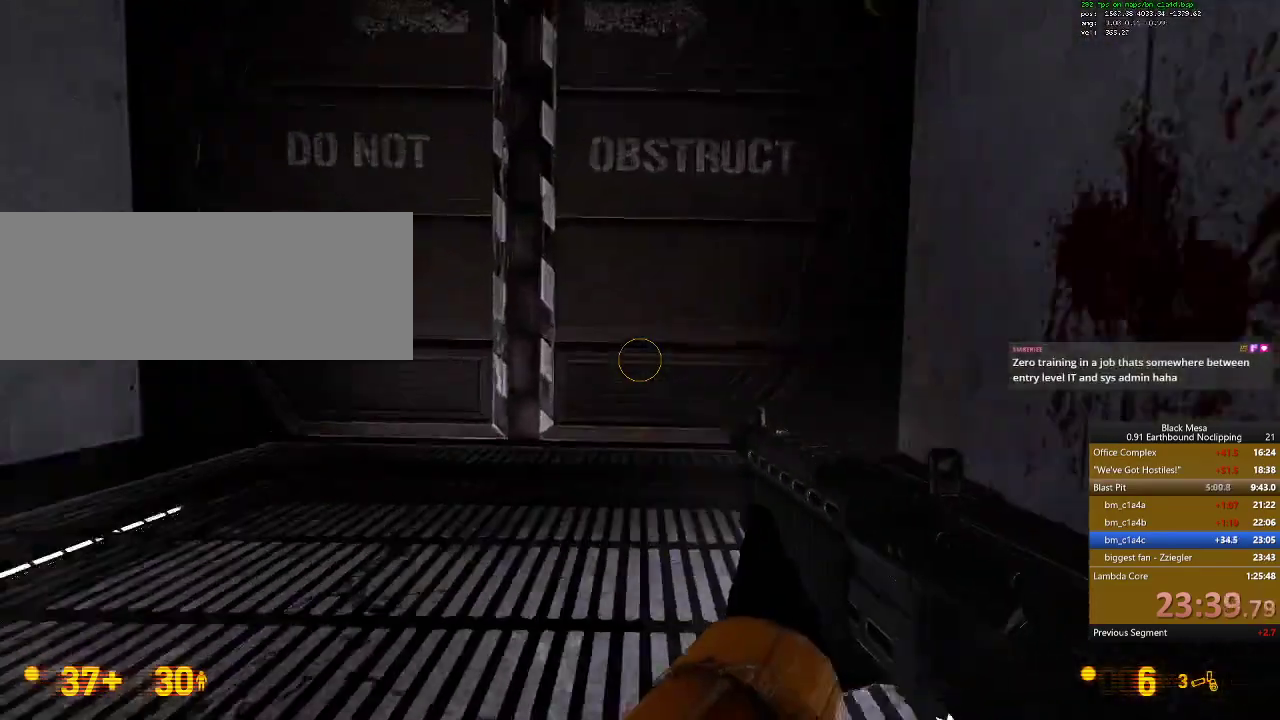
{"keys": ["s", "shift_l"], "events": [[67, "a", "up"], [500, "s", "down"]]}
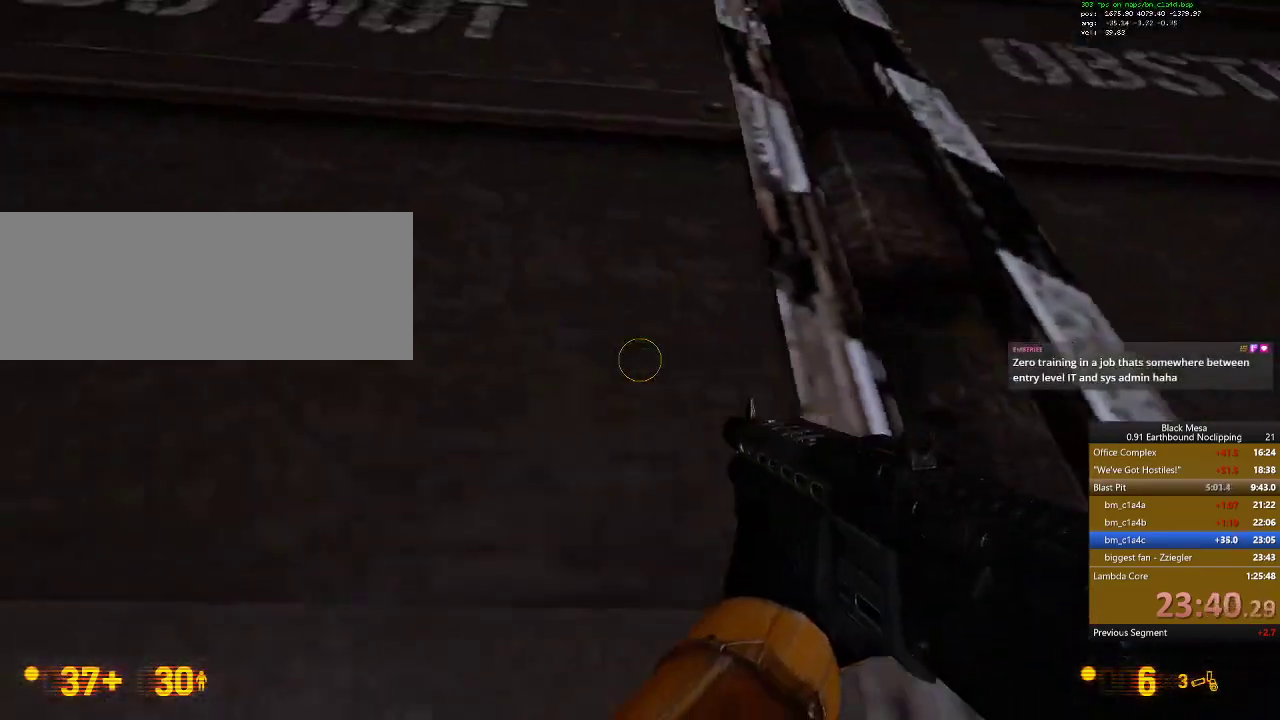
{"keys": [], "events": [[100, "shift_l", "up"], [433, "s", "up"]]}
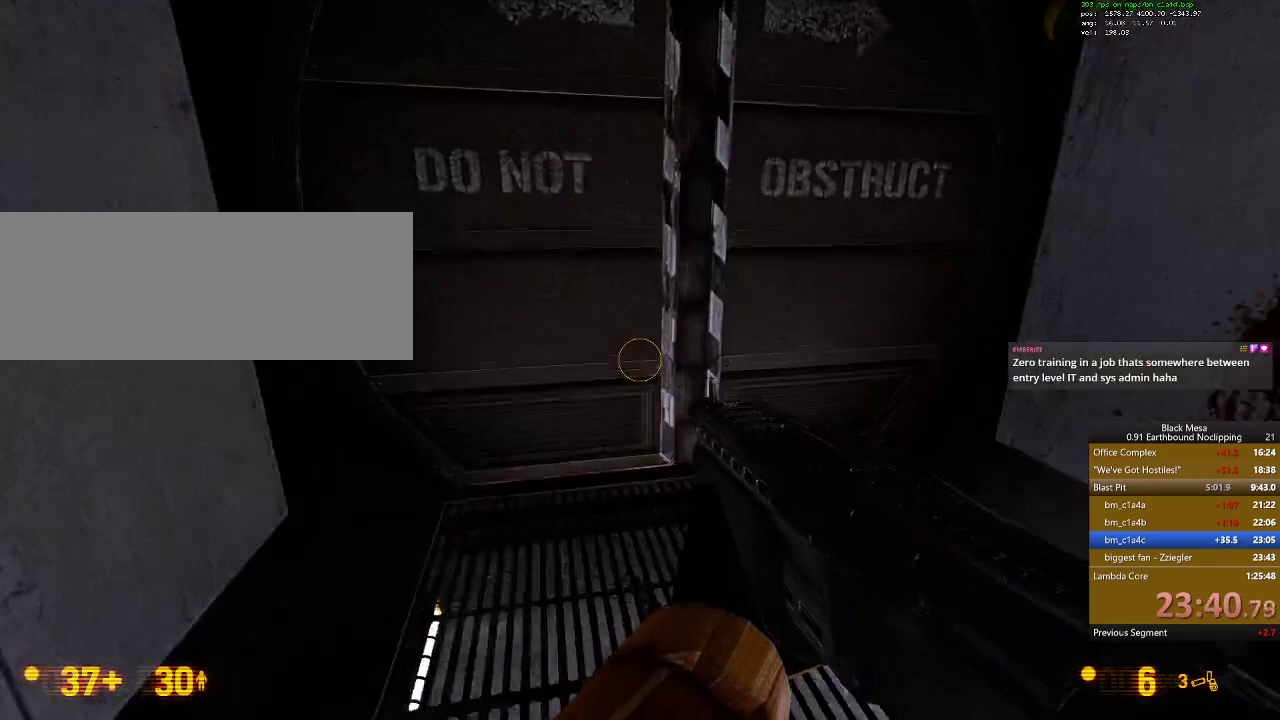
{"keys": ["w"], "events": [[200, "9", "down"], [300, "9", "up"], [500, "w", "down"]]}
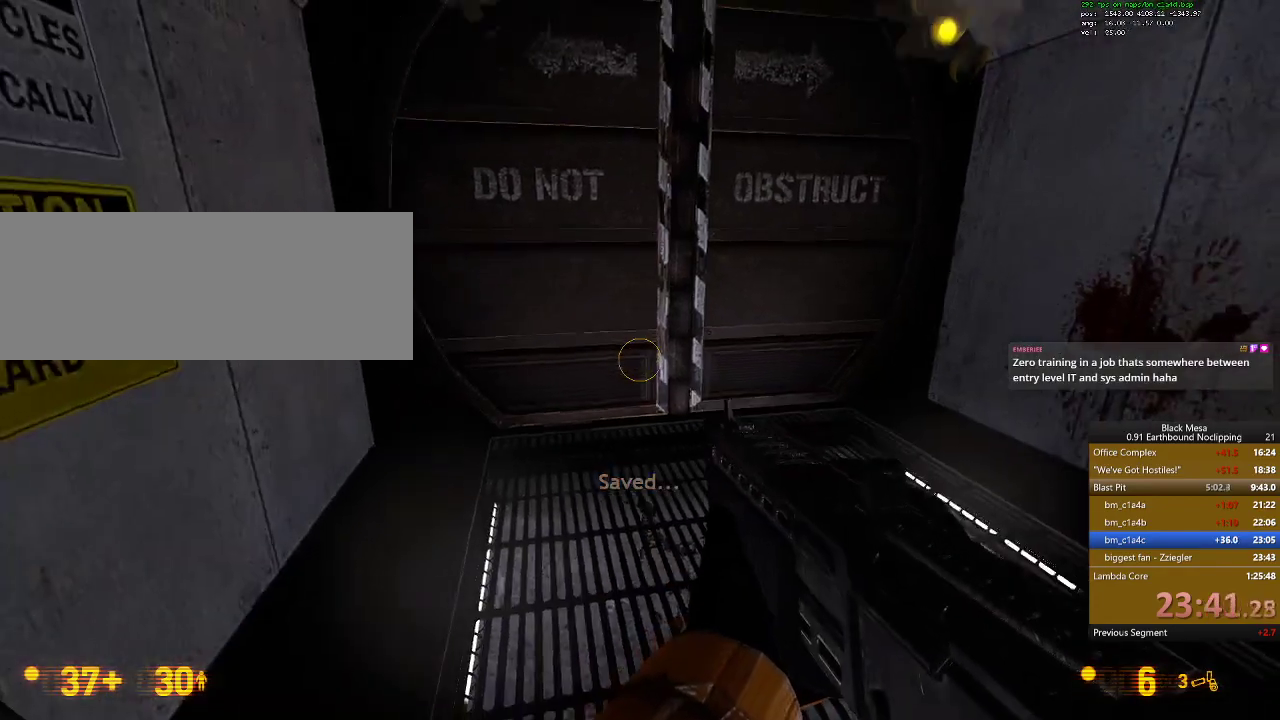
{"keys": [], "events": [[100, "w", "up"]]}
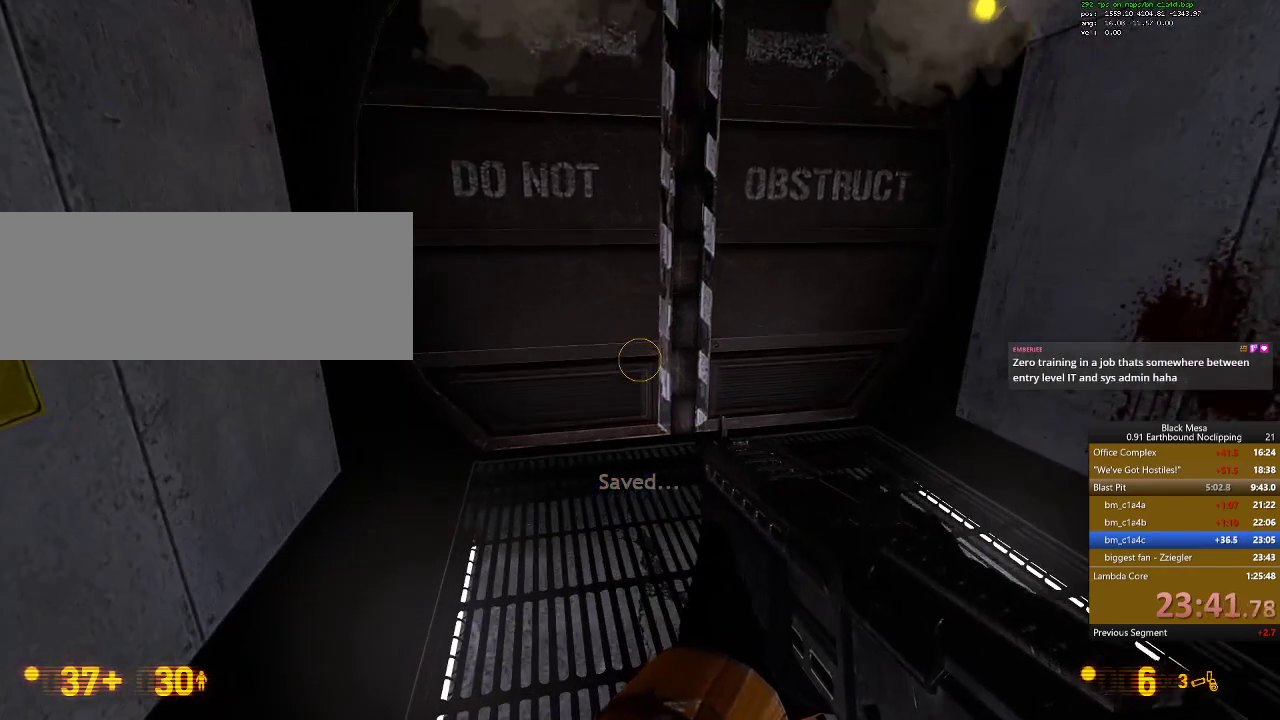
{"keys": [], "events": []}
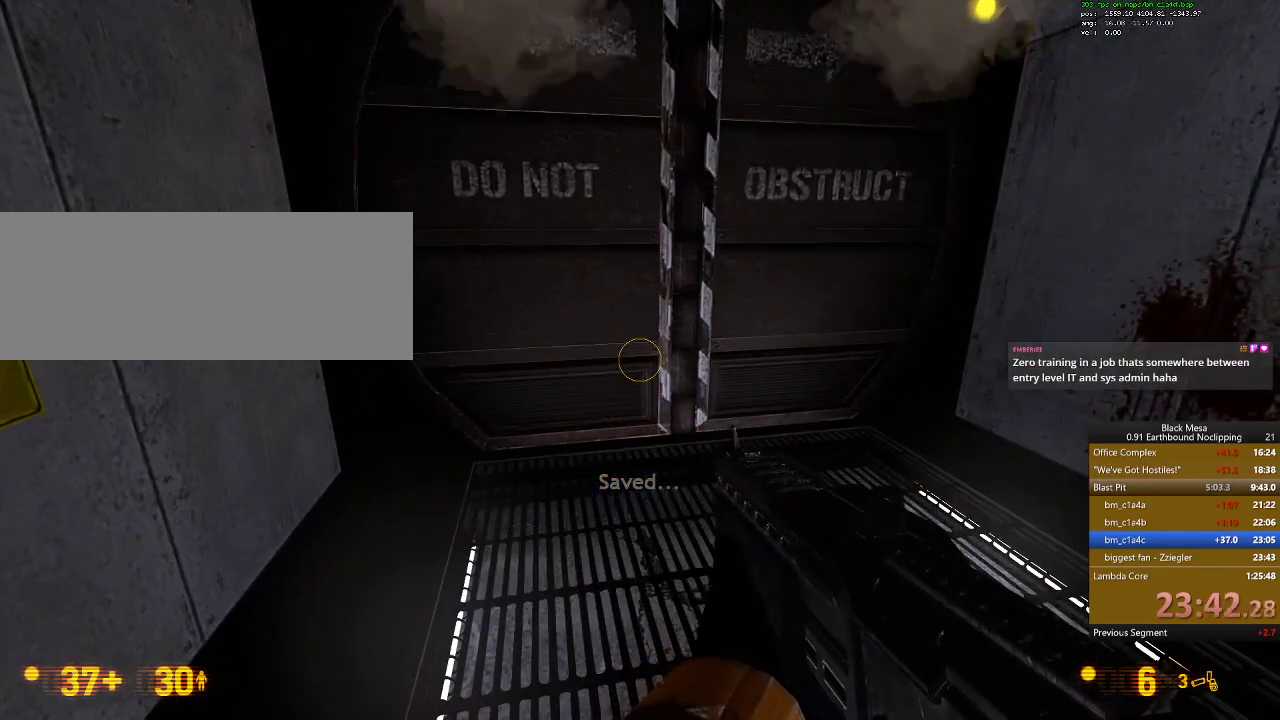
{"keys": [], "events": []}
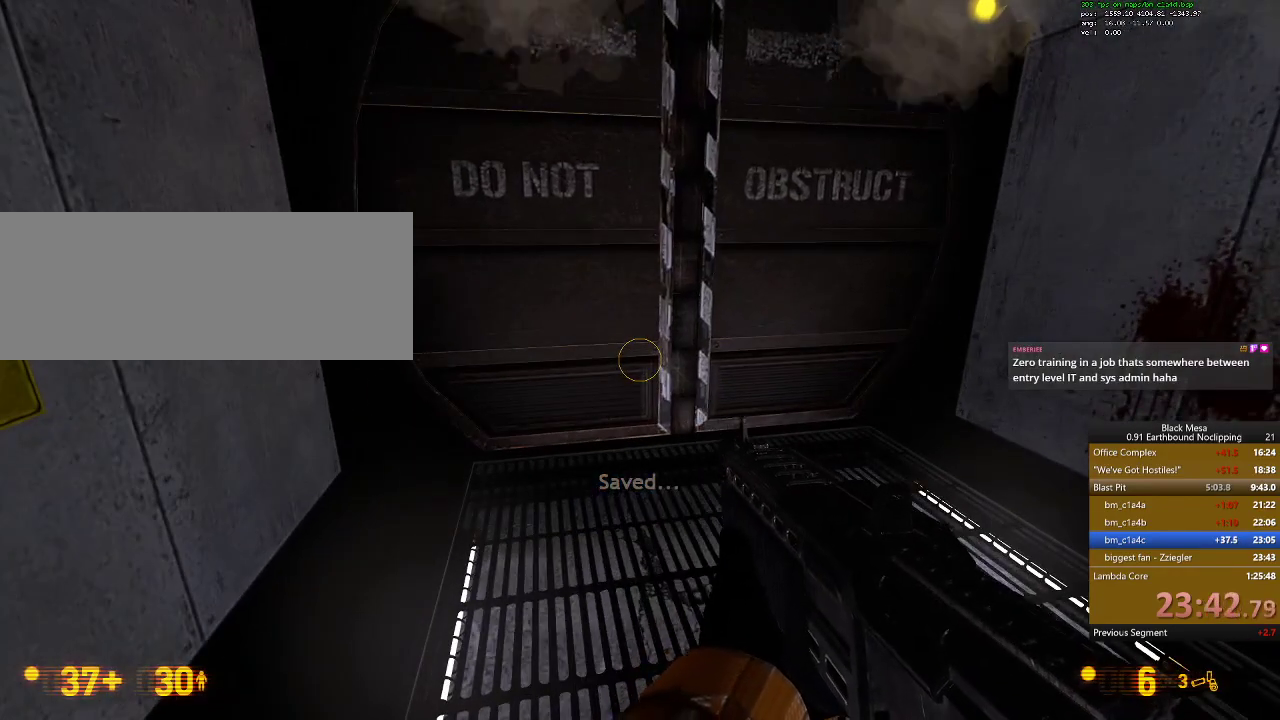
{"keys": [], "events": []}
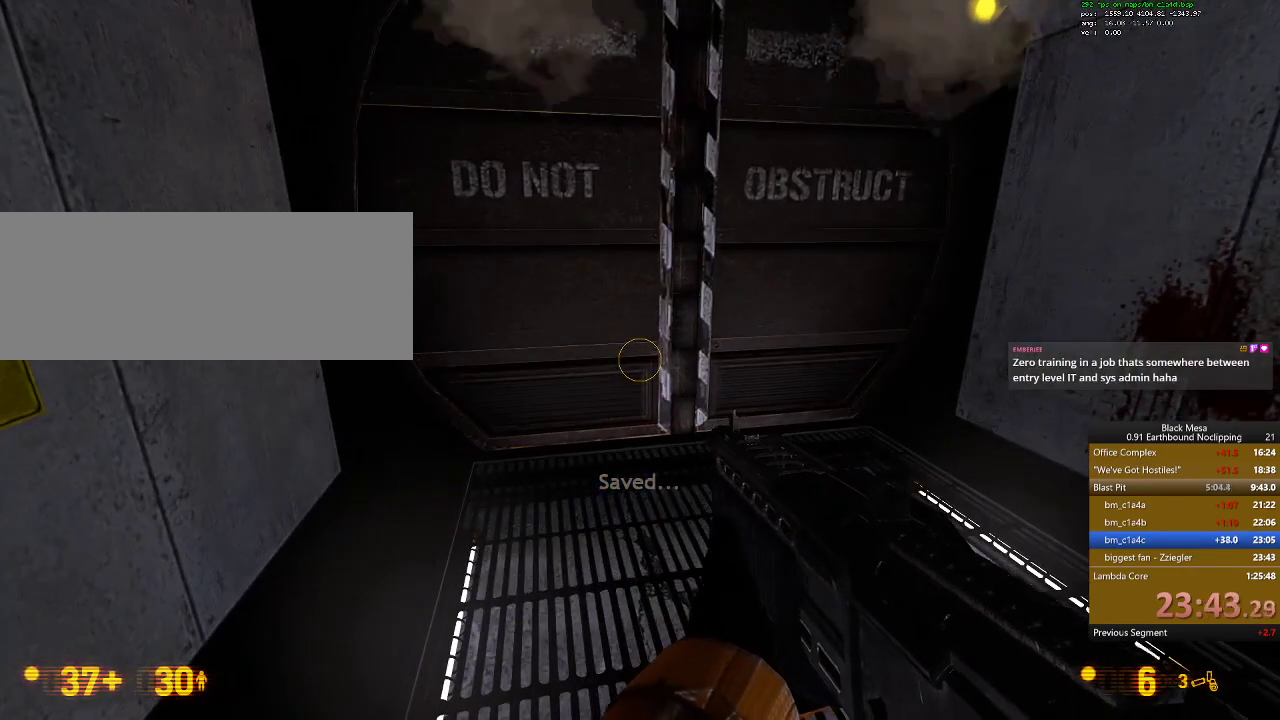
{"keys": [], "events": []}
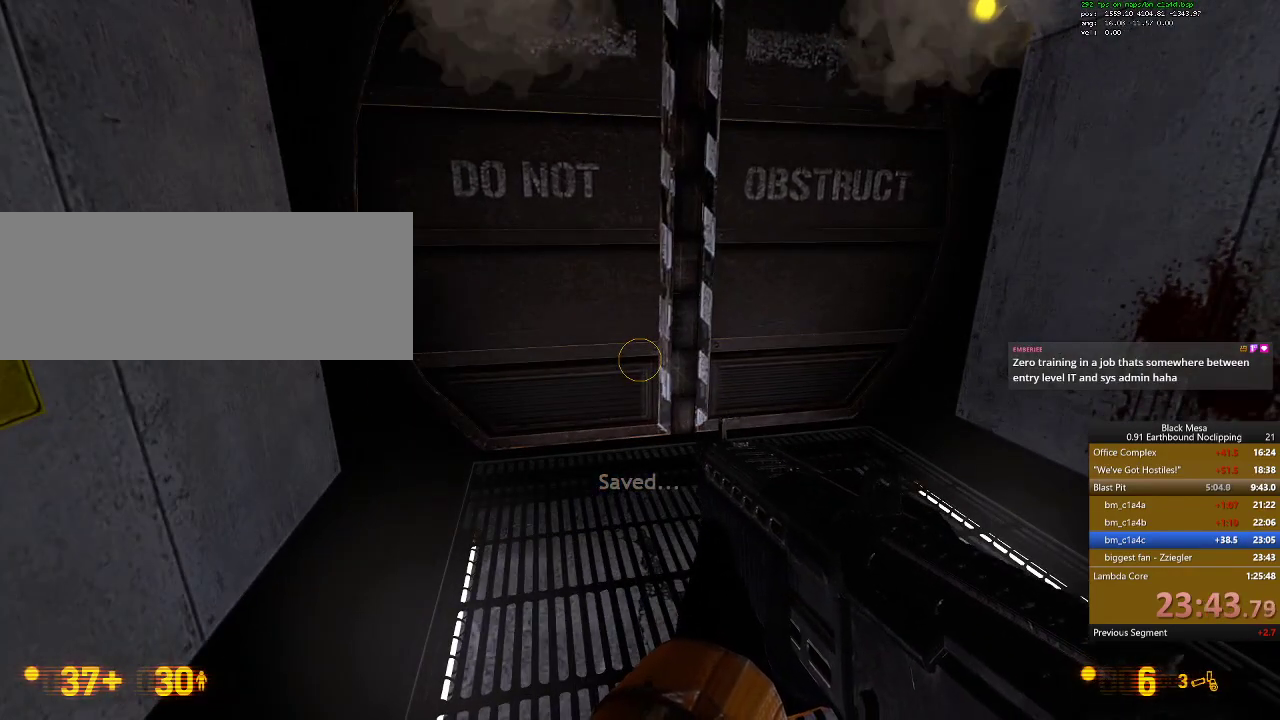
{"keys": [], "events": []}
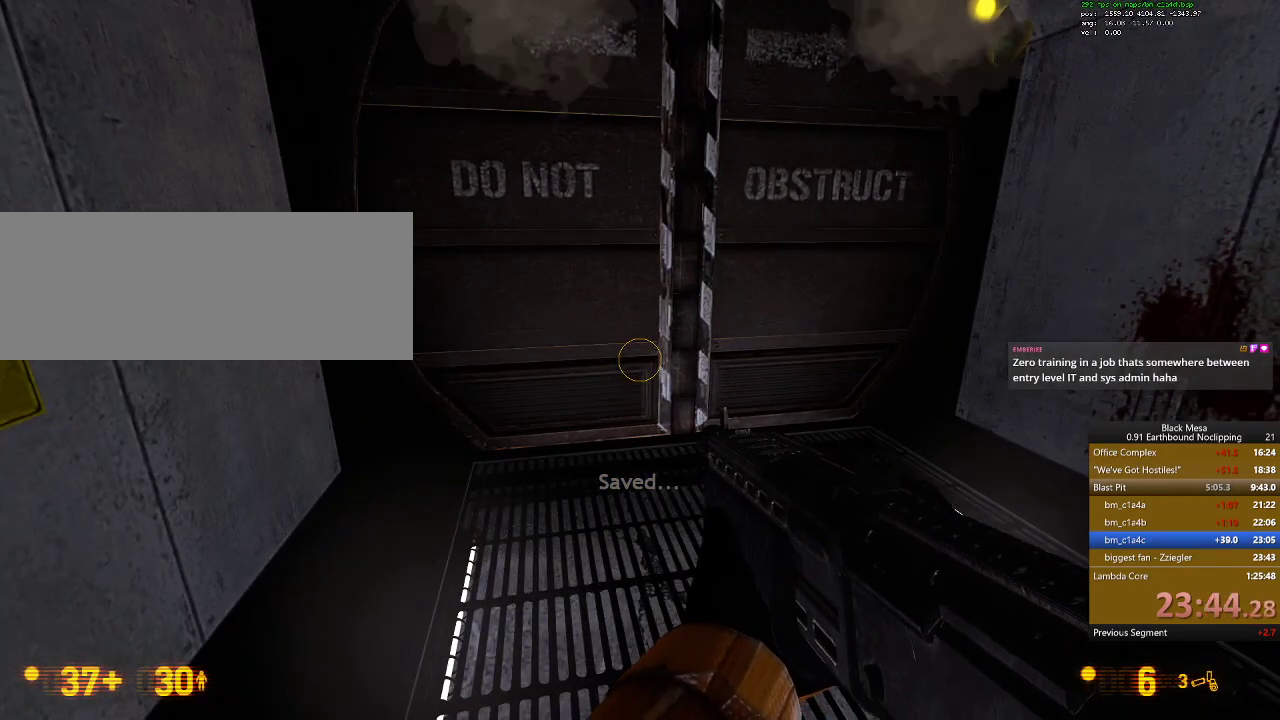
{"keys": [], "events": []}
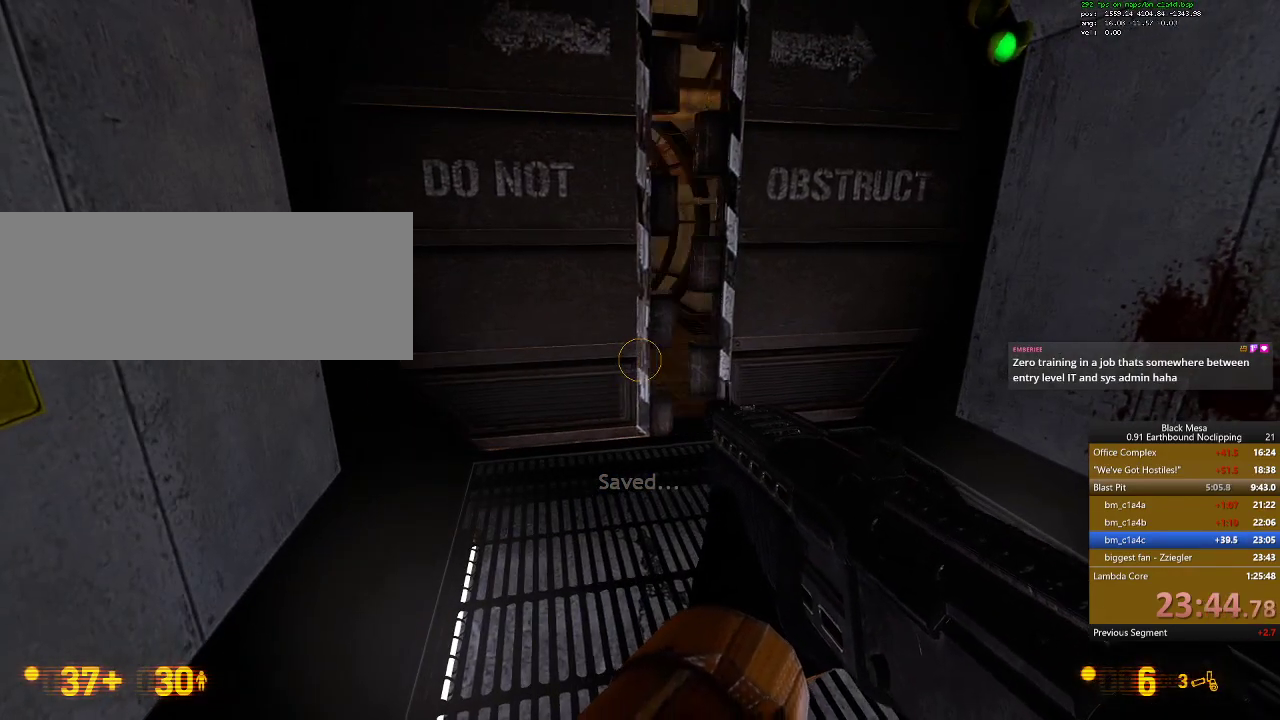
{"keys": [], "events": []}
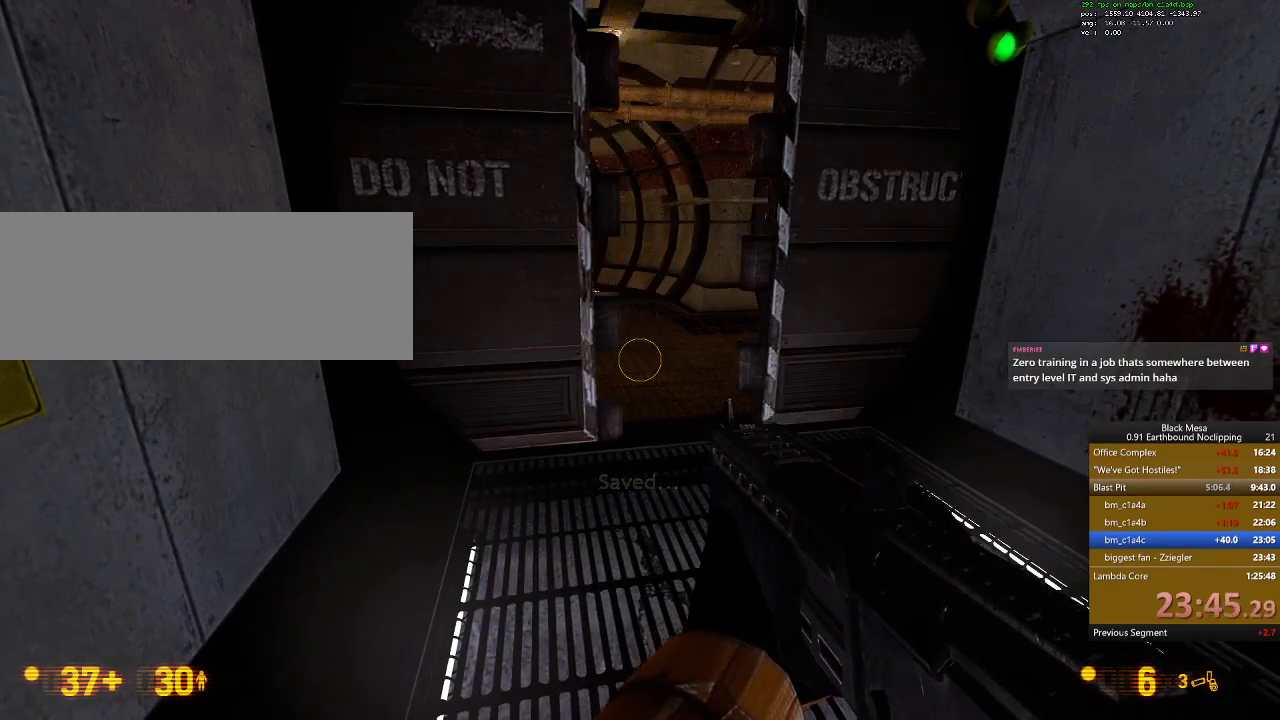
{"keys": ["w"], "events": [[367, "w", "down"]]}
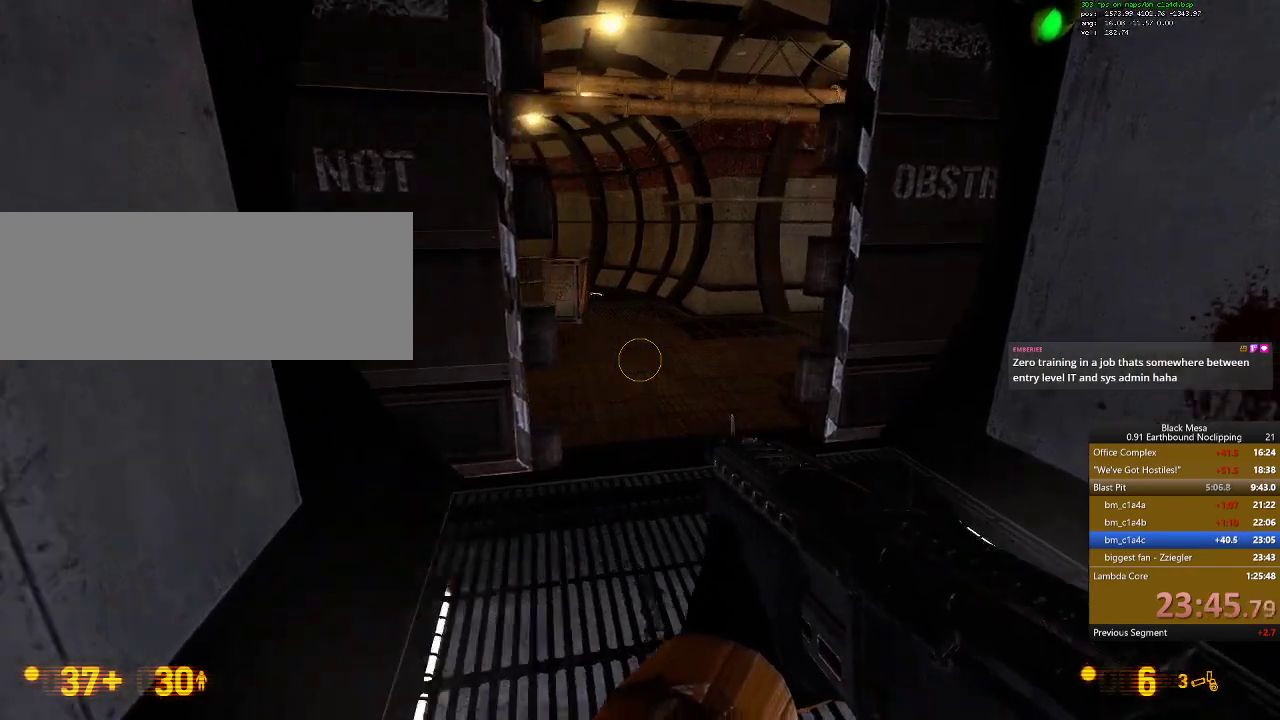
{"keys": ["w"], "events": []}